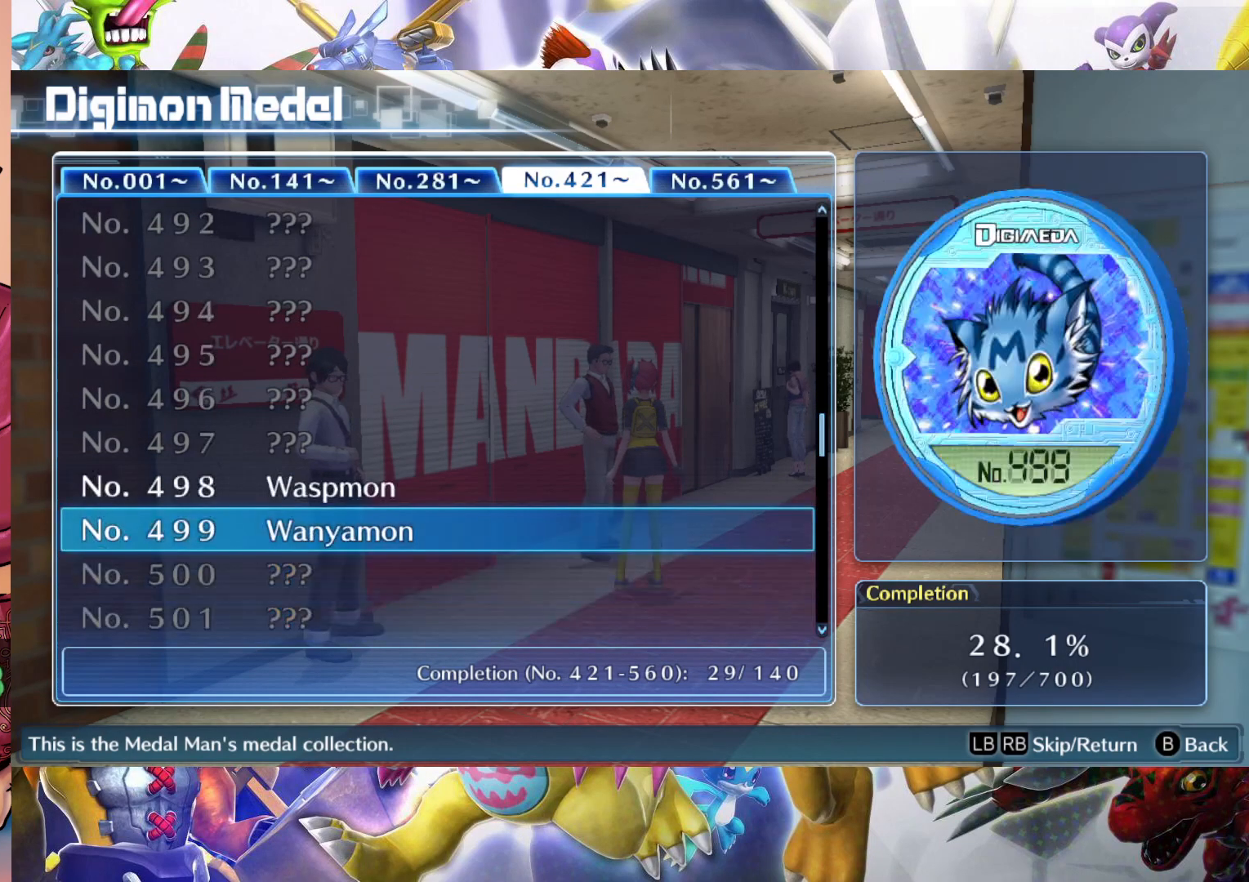
Gameplay with a controller (Nintendo layout); each line is a JSON object with the inputs held at the frame after it. "events" lists button and stick changes between this image and that frame as [ms after this image, input, new state], when the widget could be followed in between. Not read: L3 R1 R3.
{"buttons": [], "left_stick": "center", "right_stick": "center", "events": [[67, "left_stick", "center"], [183, "left_stick", "up"], [317, "left_stick", "center"]]}
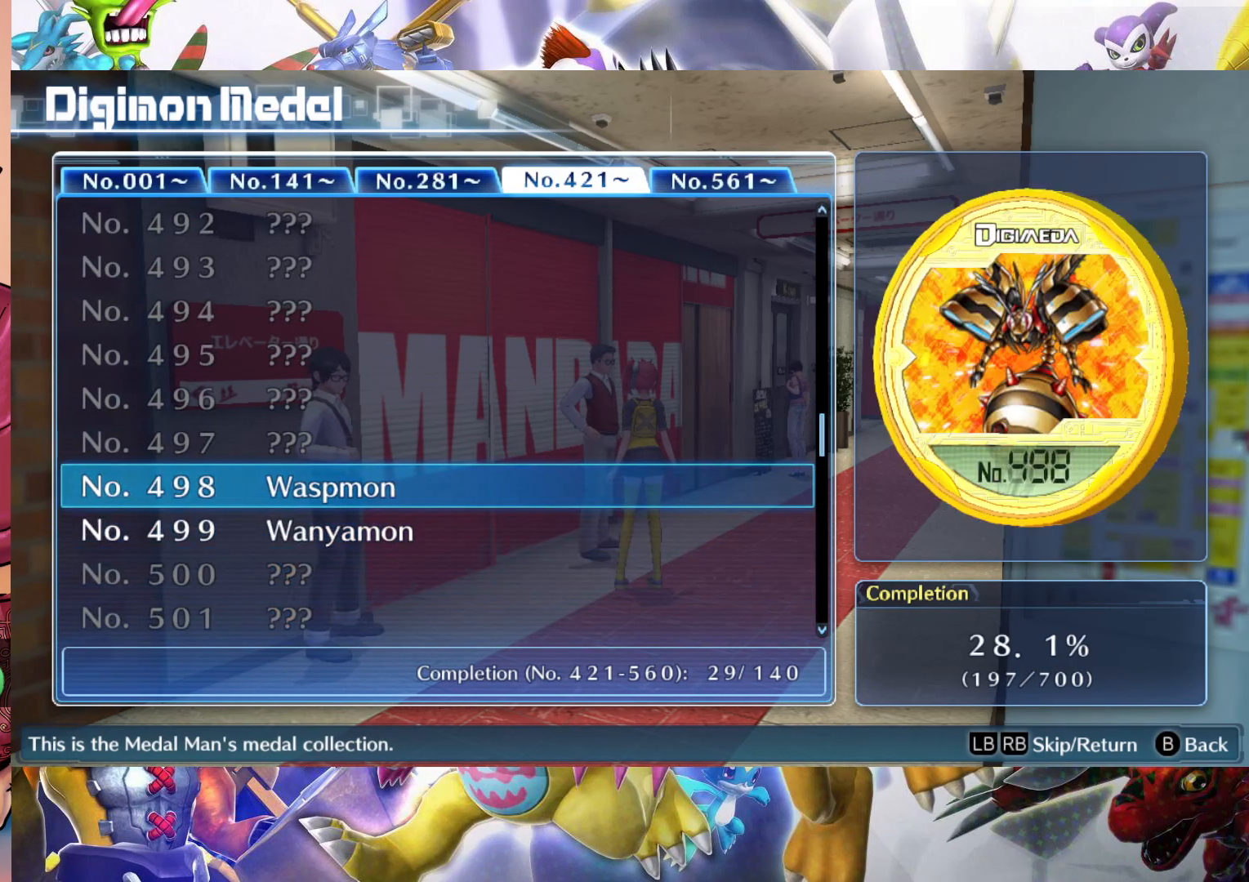
{"buttons": [], "left_stick": "center", "right_stick": "center", "events": []}
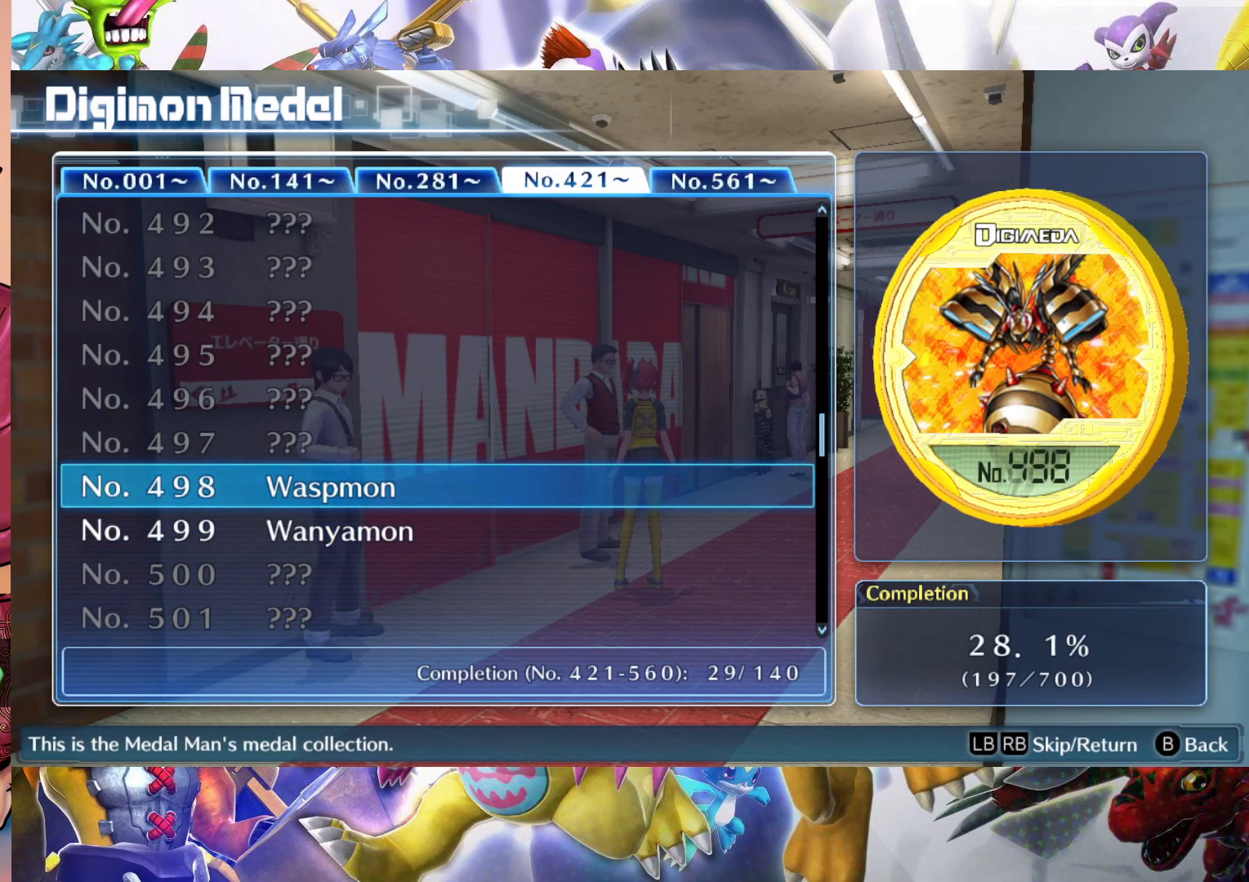
{"buttons": [], "left_stick": "down", "right_stick": "center", "events": [[450, "left_stick", "down"]]}
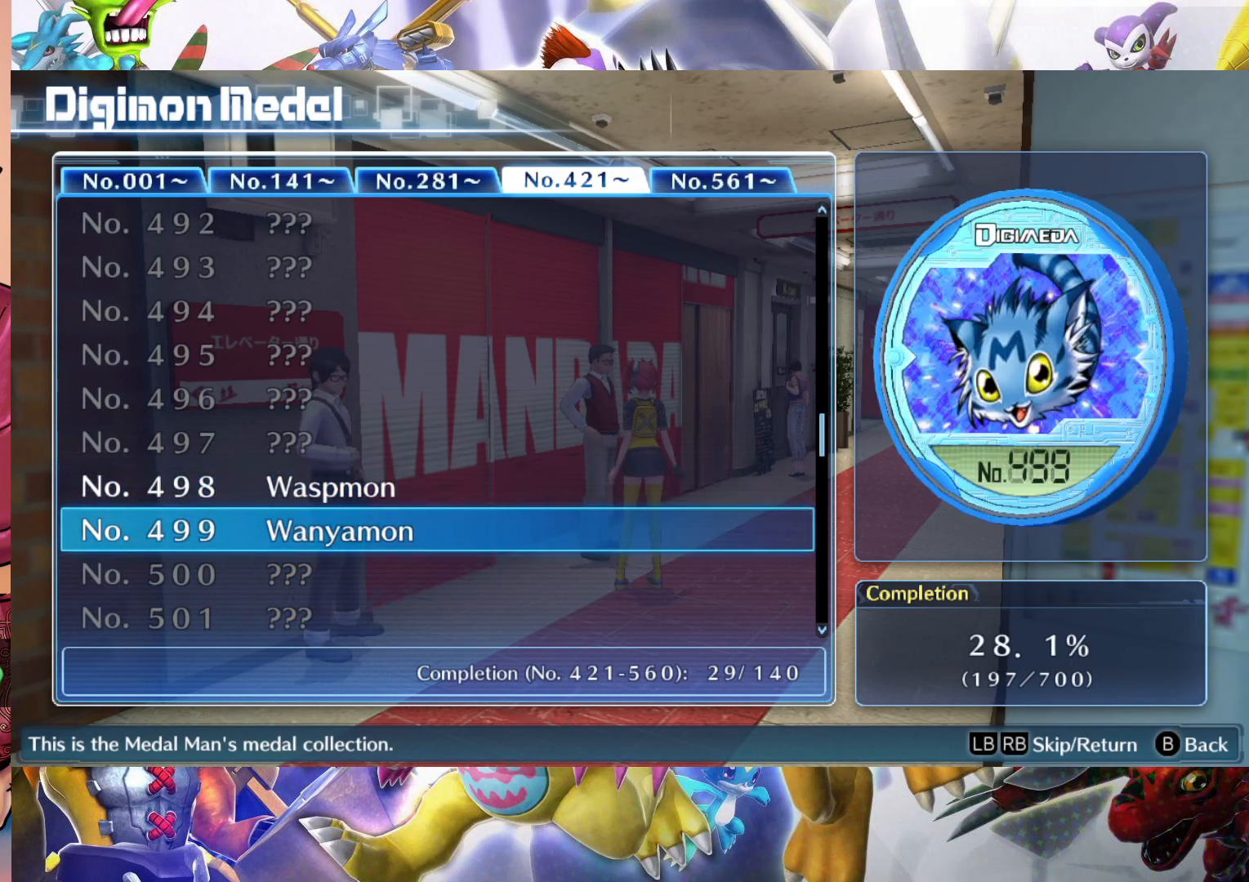
{"buttons": [], "left_stick": "center", "right_stick": "center", "events": [[100, "left_stick", "center"]]}
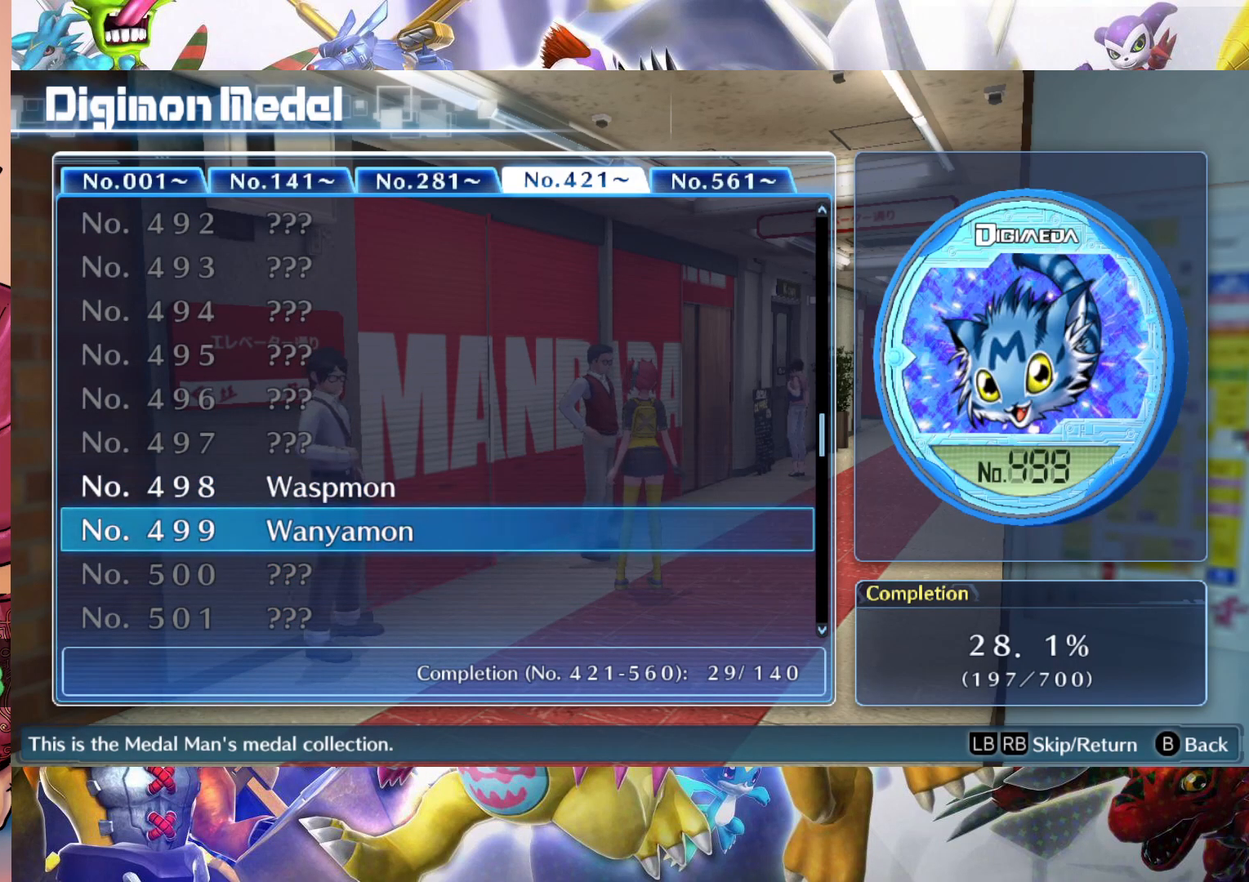
{"buttons": [], "left_stick": "down", "right_stick": "center", "events": [[17, "left_stick", "down"], [167, "left_stick", "center"], [333, "left_stick", "down"]]}
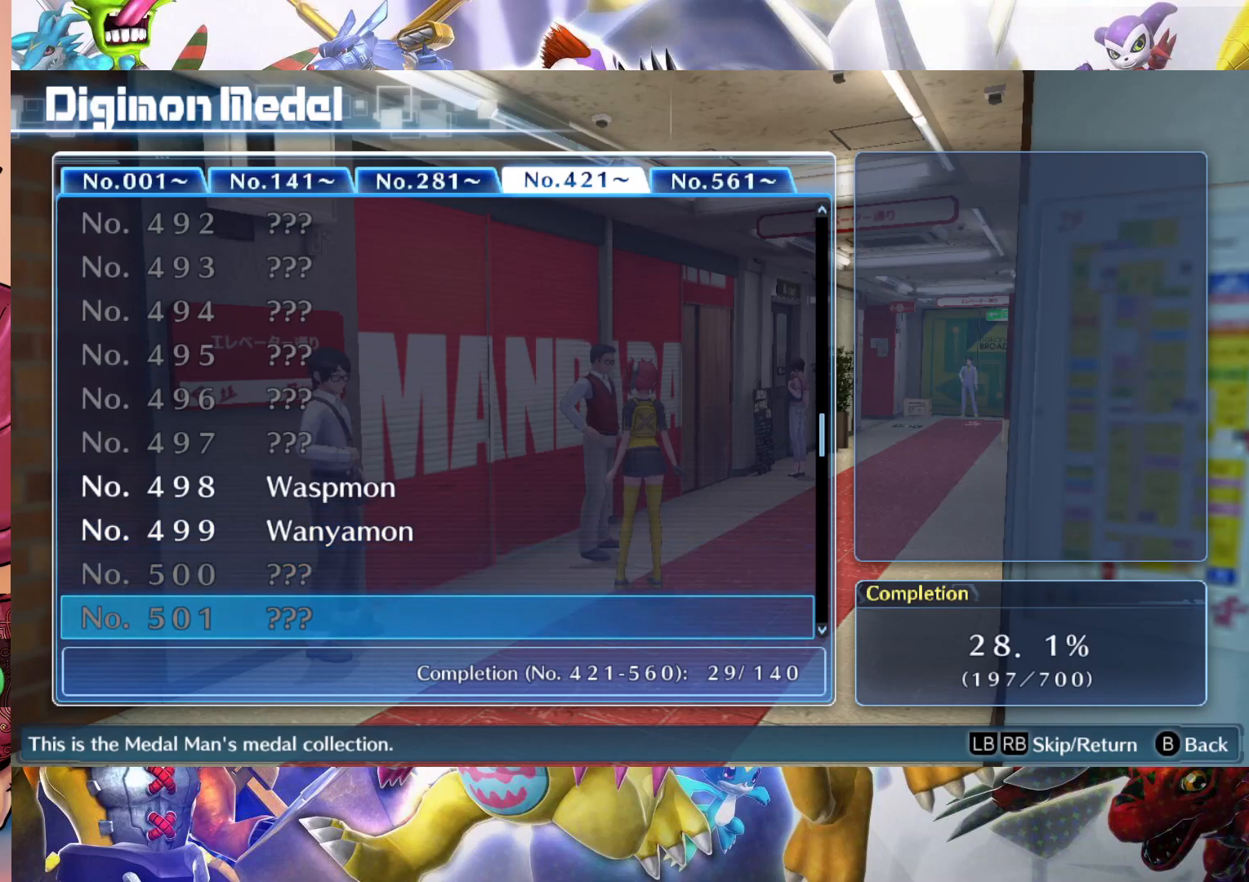
{"buttons": [], "left_stick": "down", "right_stick": "center", "events": []}
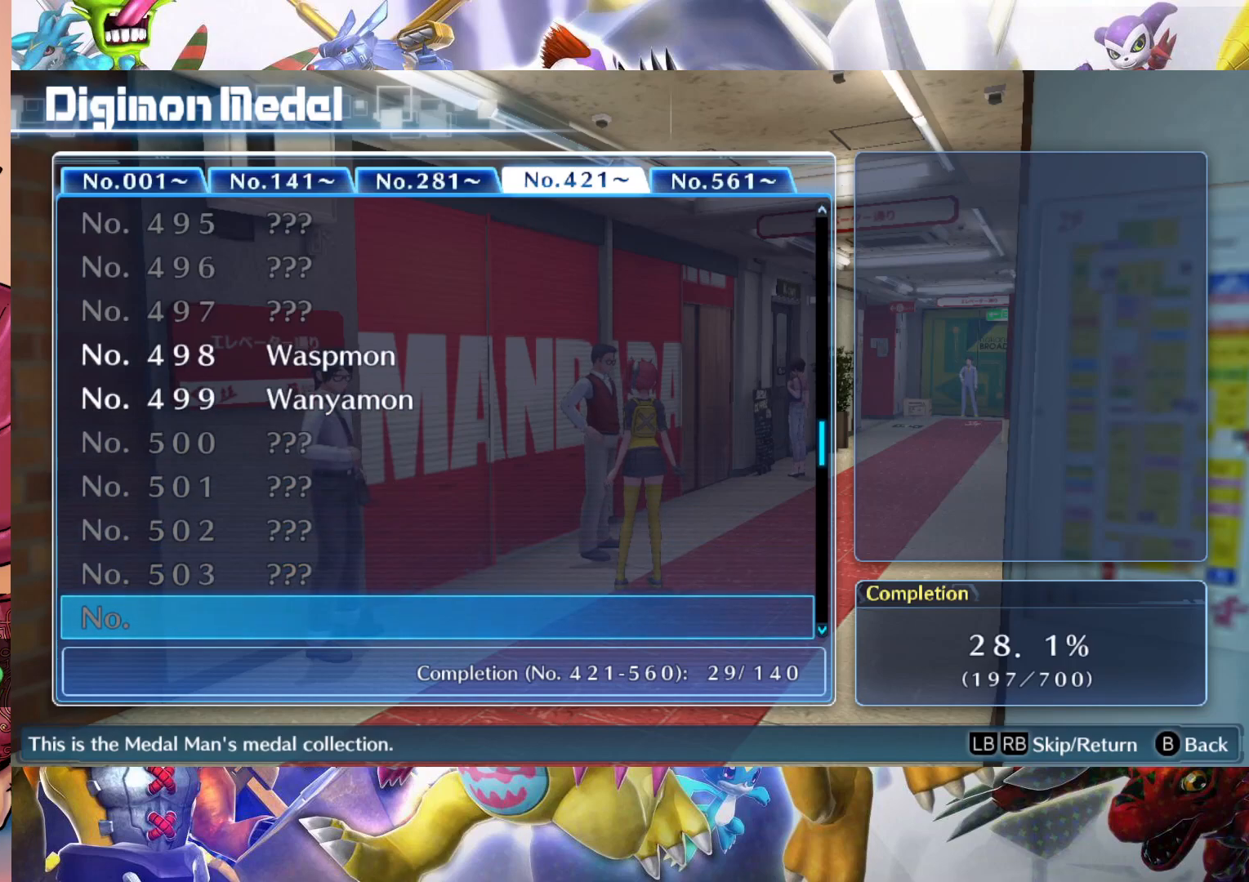
{"buttons": [], "left_stick": "down", "right_stick": "center", "events": []}
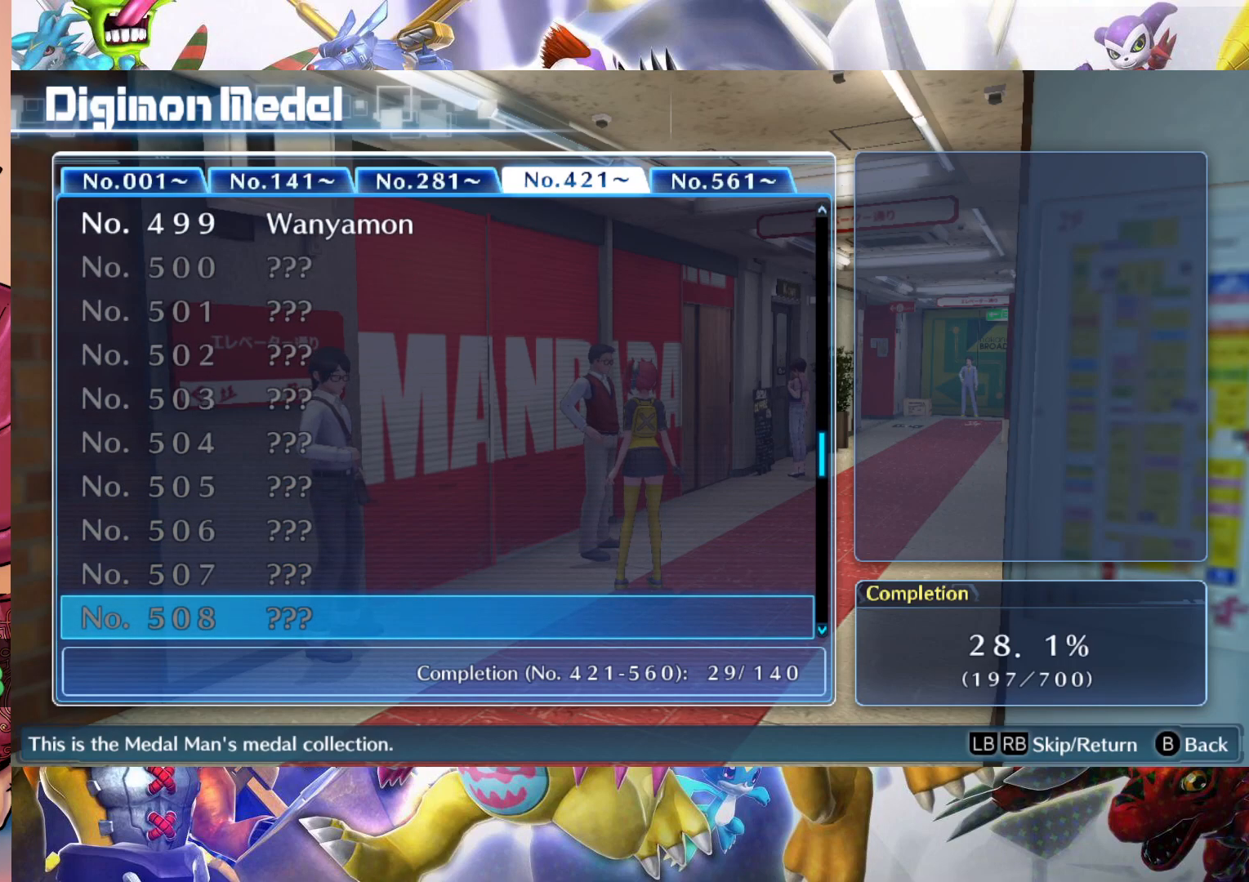
{"buttons": [], "left_stick": "down", "right_stick": "center", "events": []}
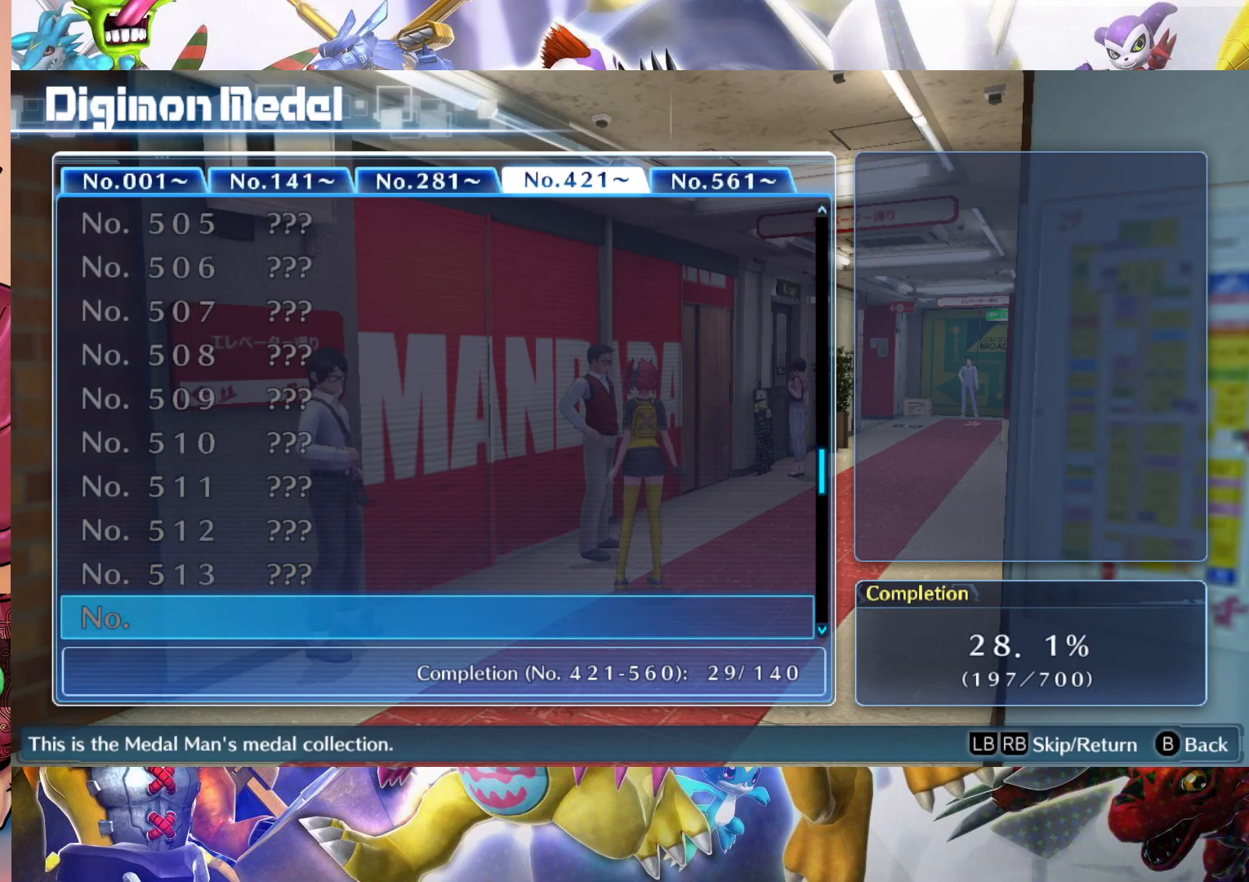
{"buttons": [], "left_stick": "down", "right_stick": "center", "events": []}
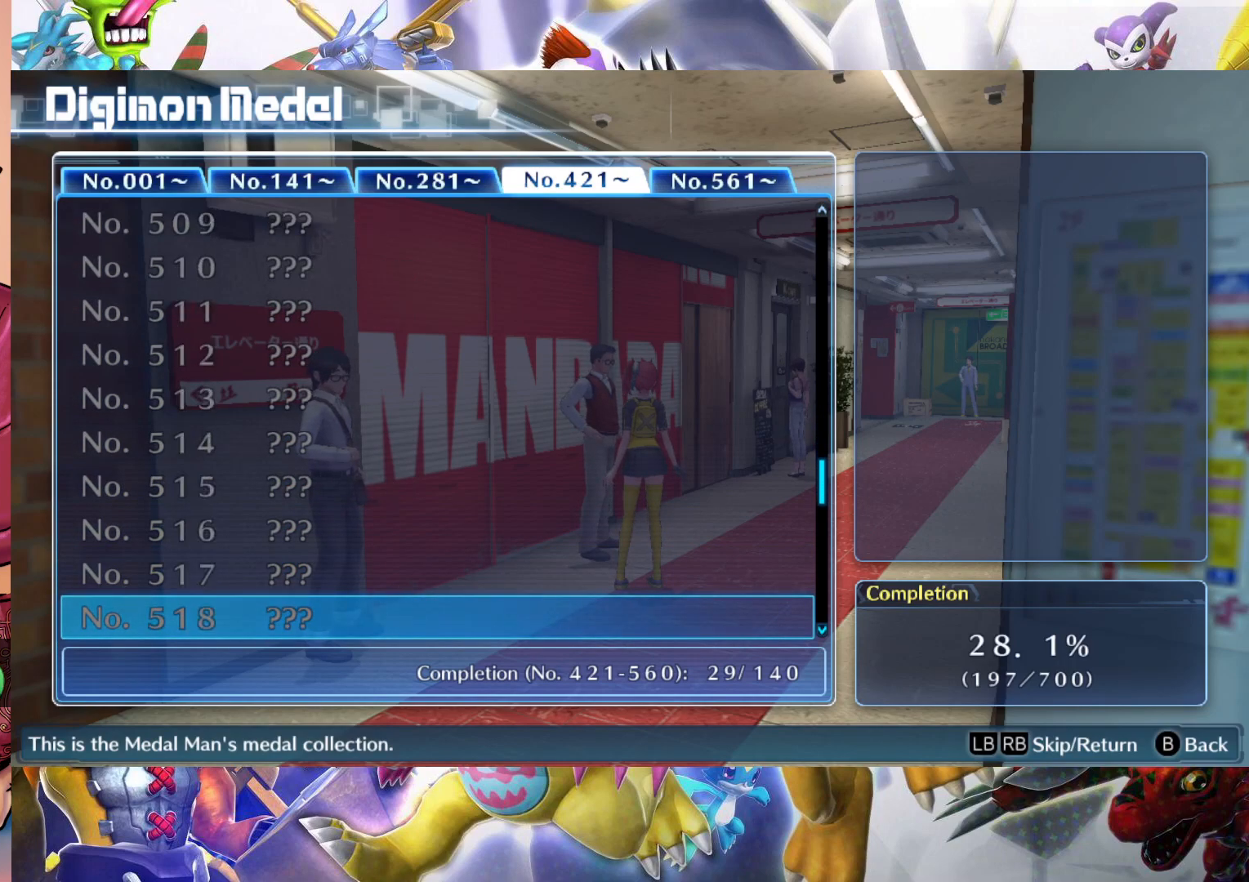
{"buttons": [], "left_stick": "down", "right_stick": "center", "events": []}
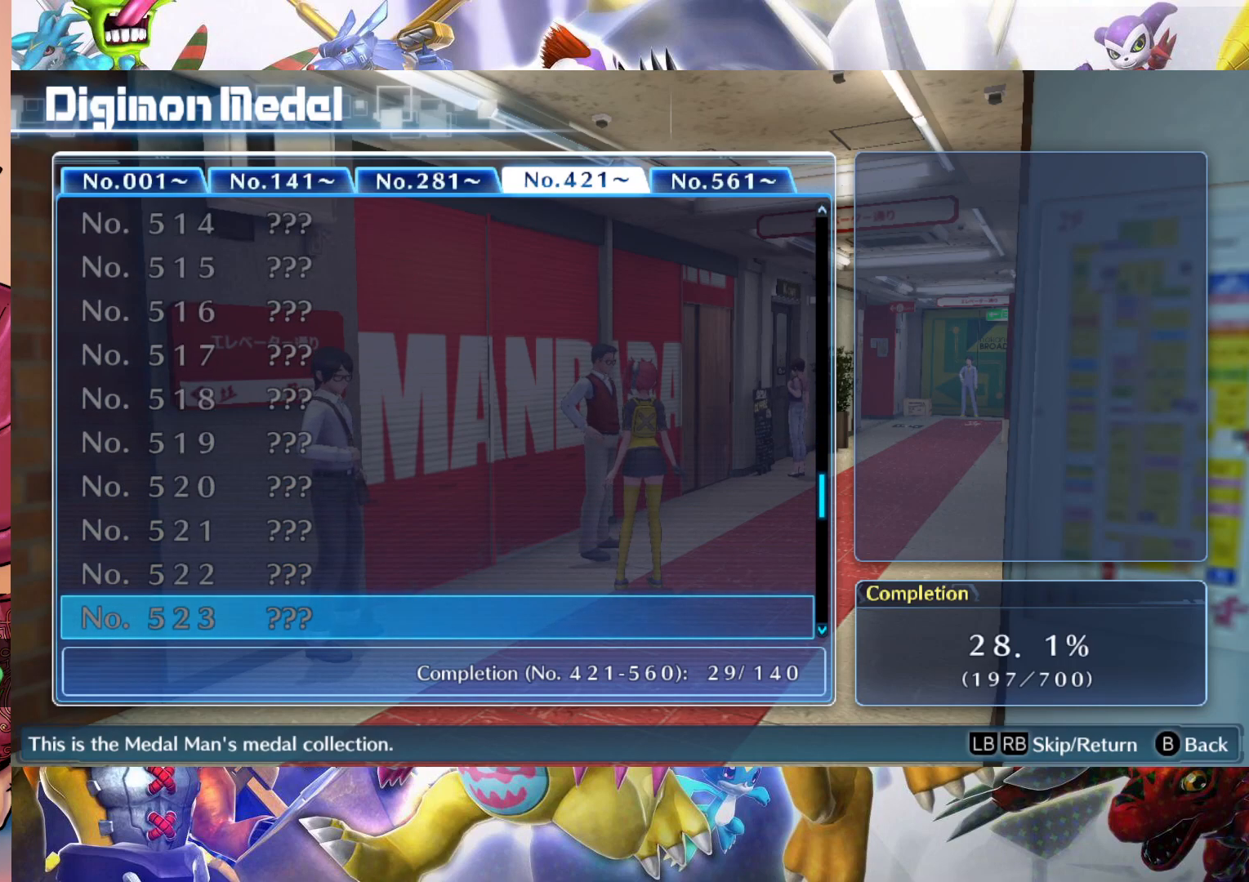
{"buttons": [], "left_stick": "down", "right_stick": "center", "events": []}
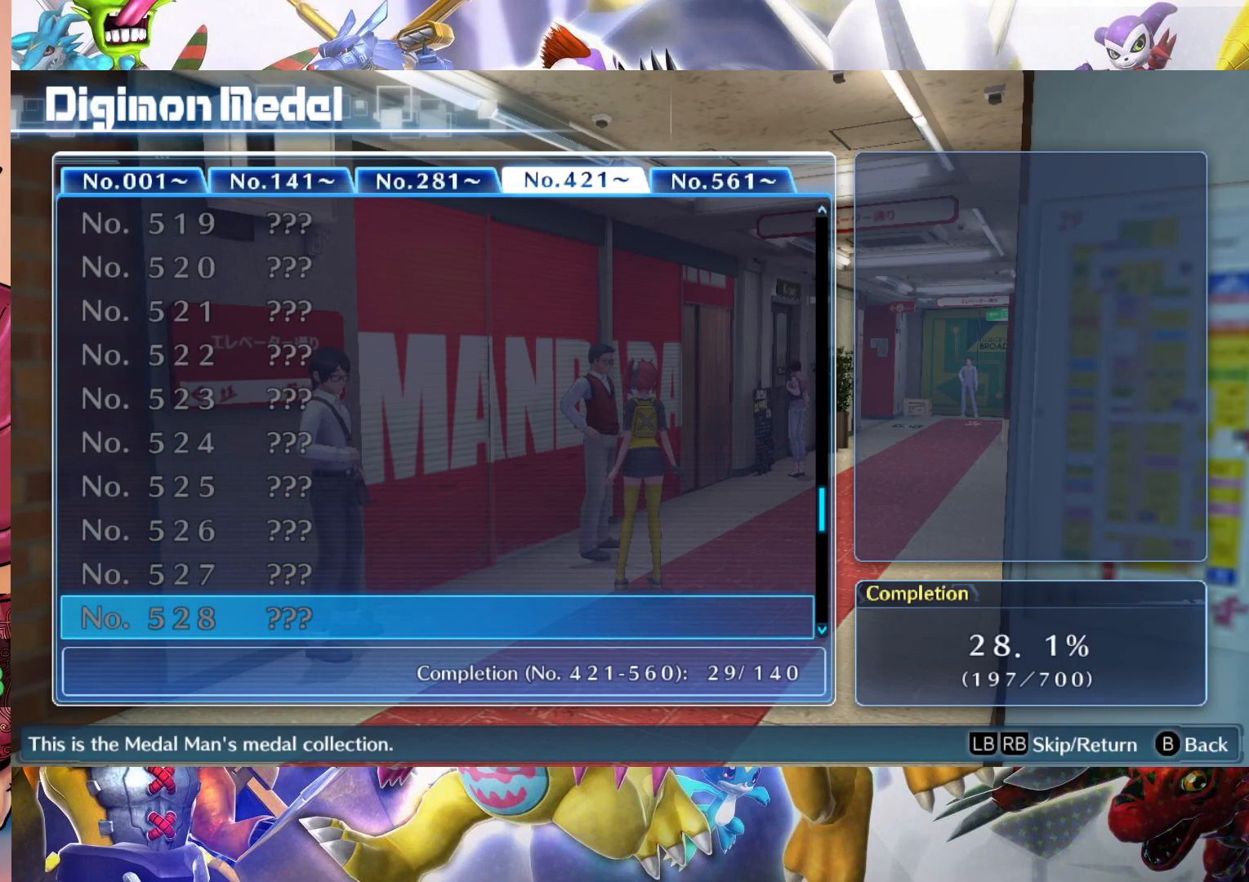
{"buttons": [], "left_stick": "down", "right_stick": "center", "events": []}
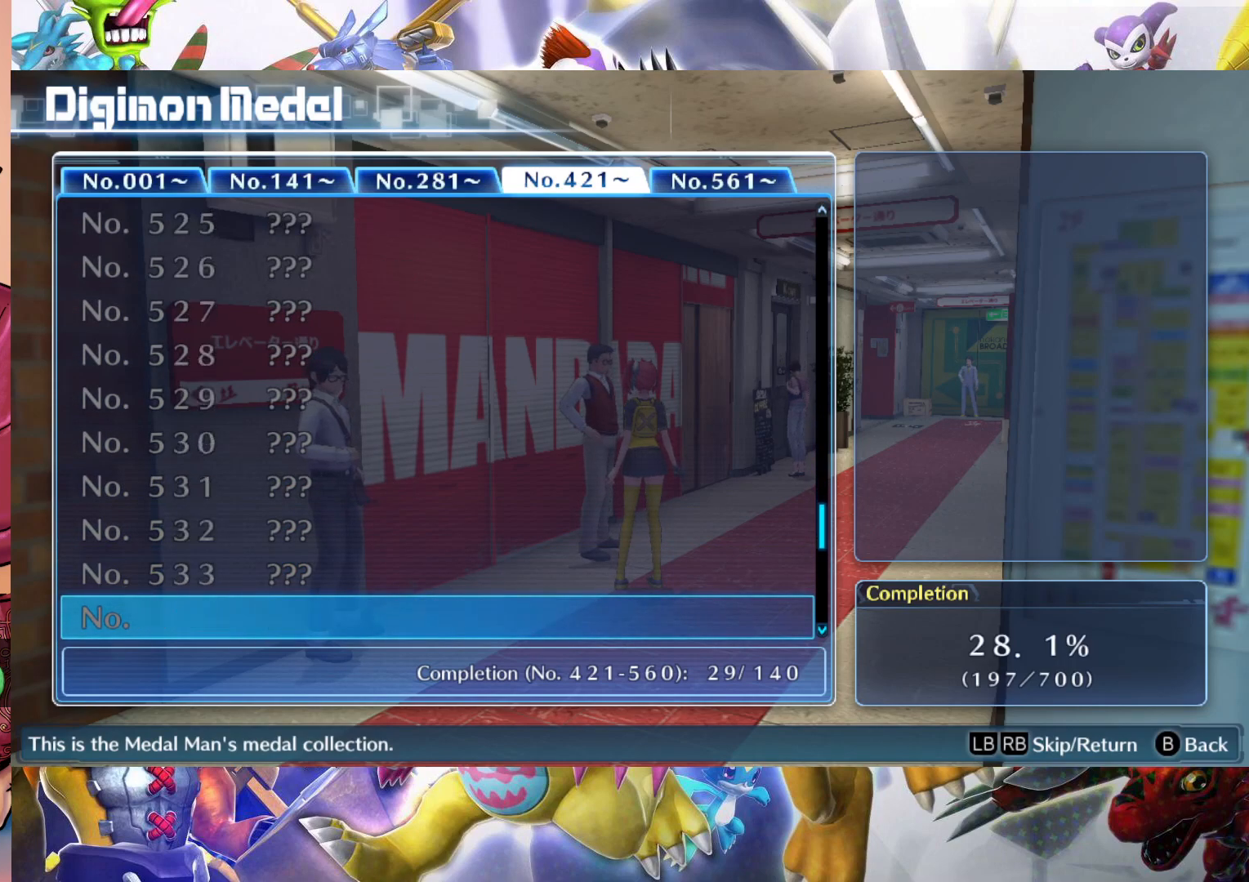
{"buttons": [], "left_stick": "down", "right_stick": "center", "events": []}
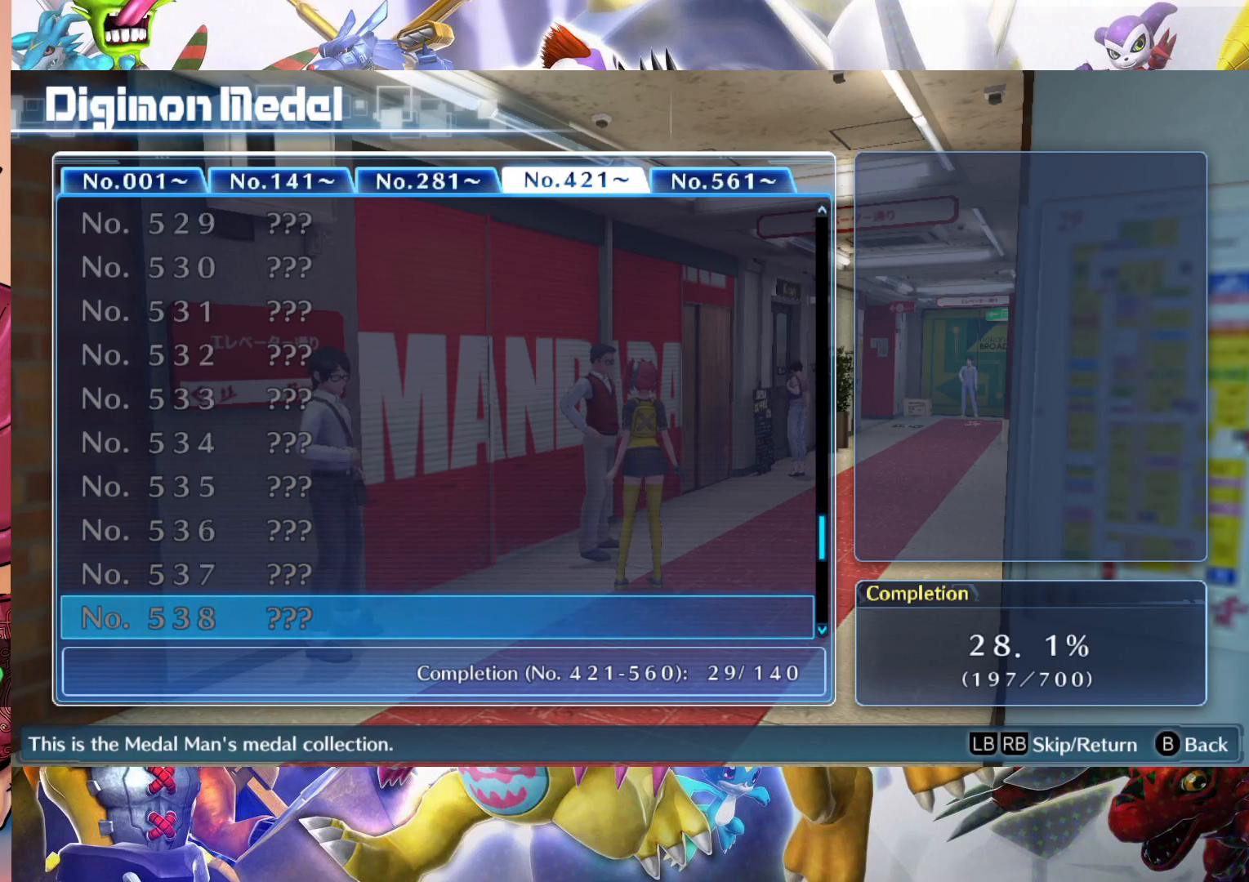
{"buttons": [], "left_stick": "down", "right_stick": "center", "events": []}
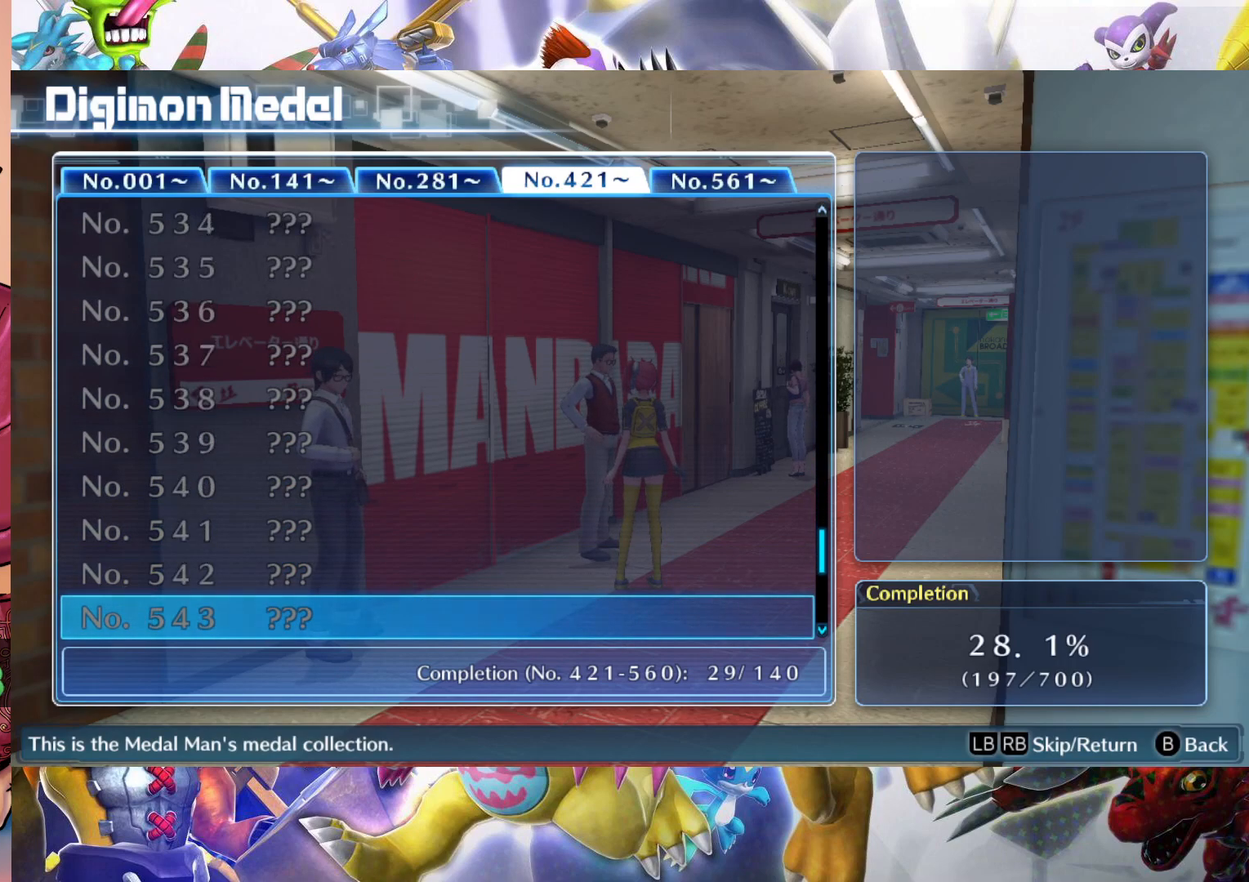
{"buttons": [], "left_stick": "down", "right_stick": "center", "events": []}
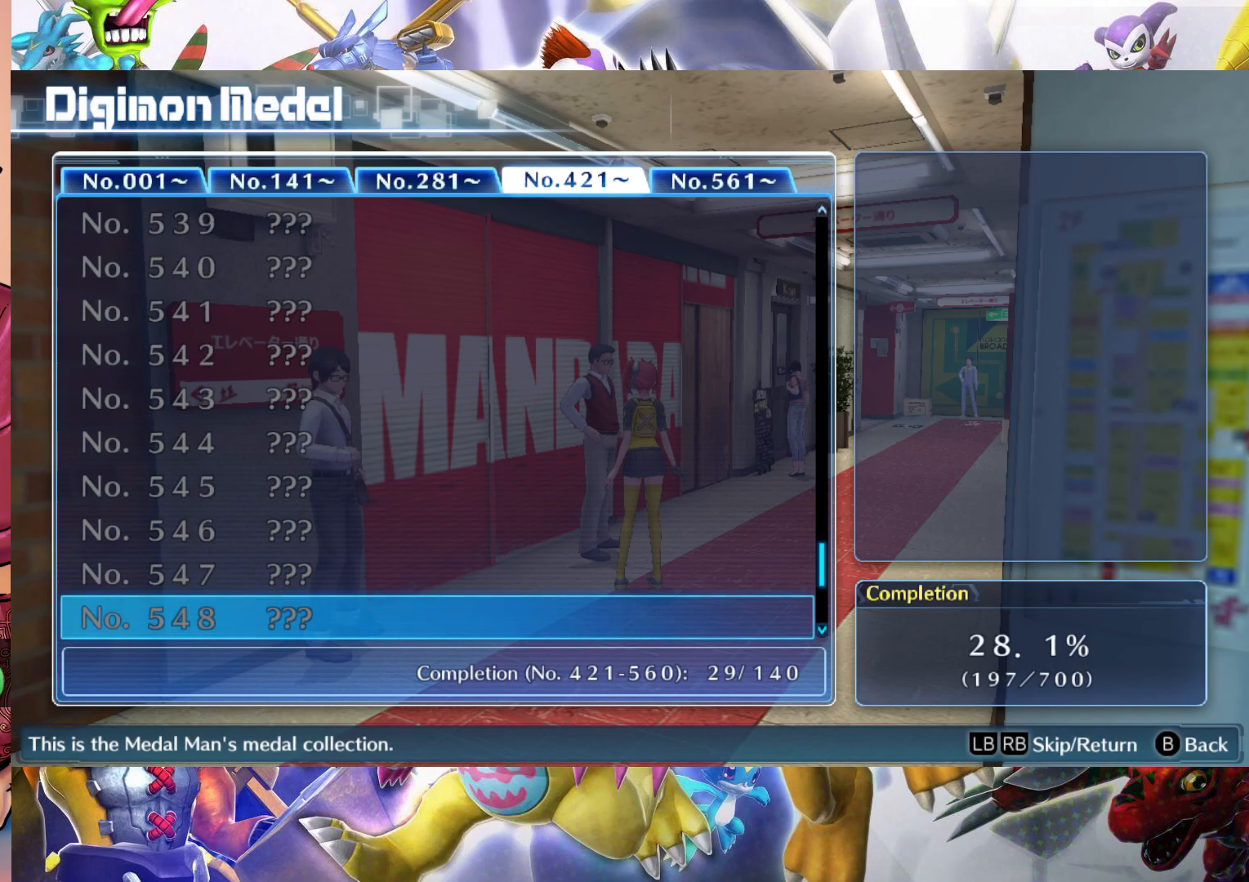
{"buttons": [], "left_stick": "down", "right_stick": "center", "events": []}
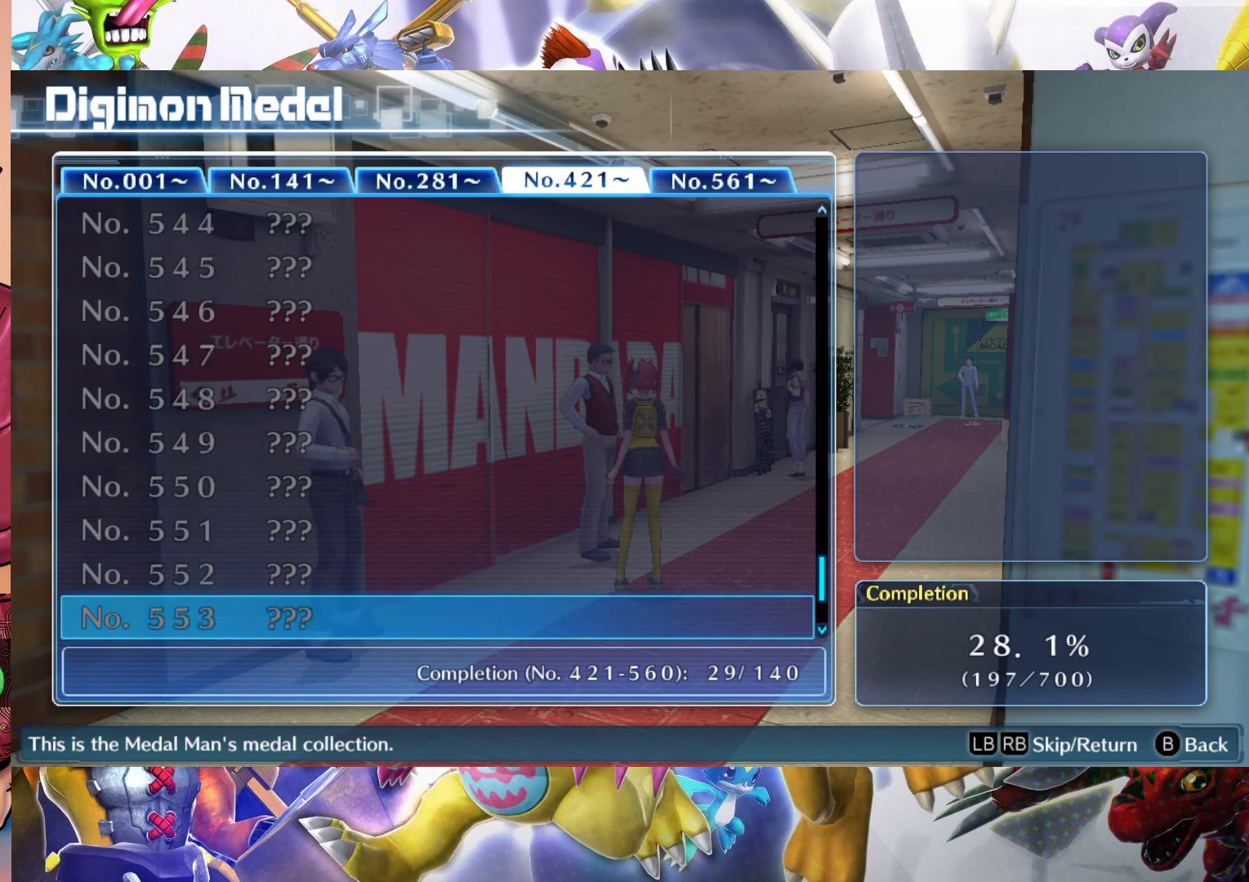
{"buttons": [], "left_stick": "down", "right_stick": "center", "events": []}
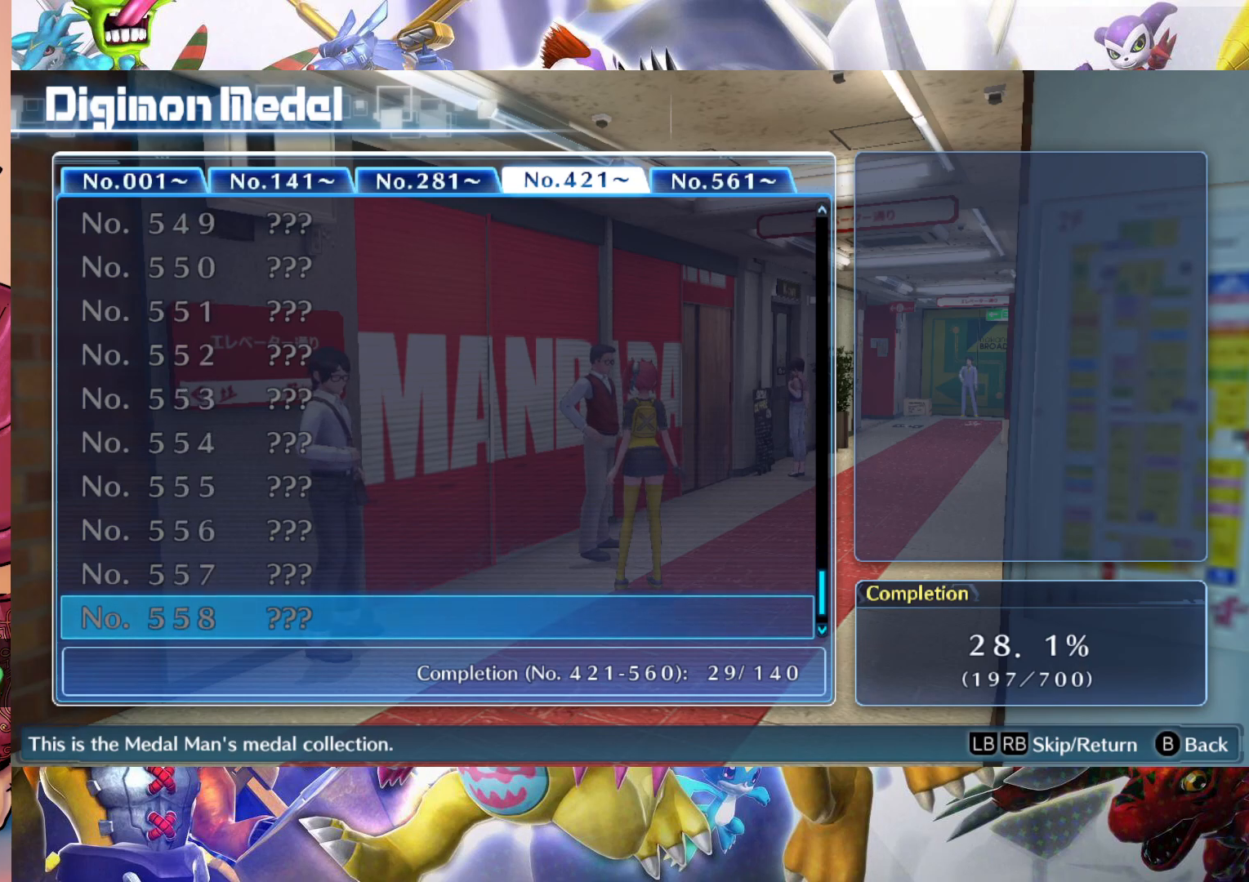
{"buttons": [], "left_stick": "down", "right_stick": "center", "events": []}
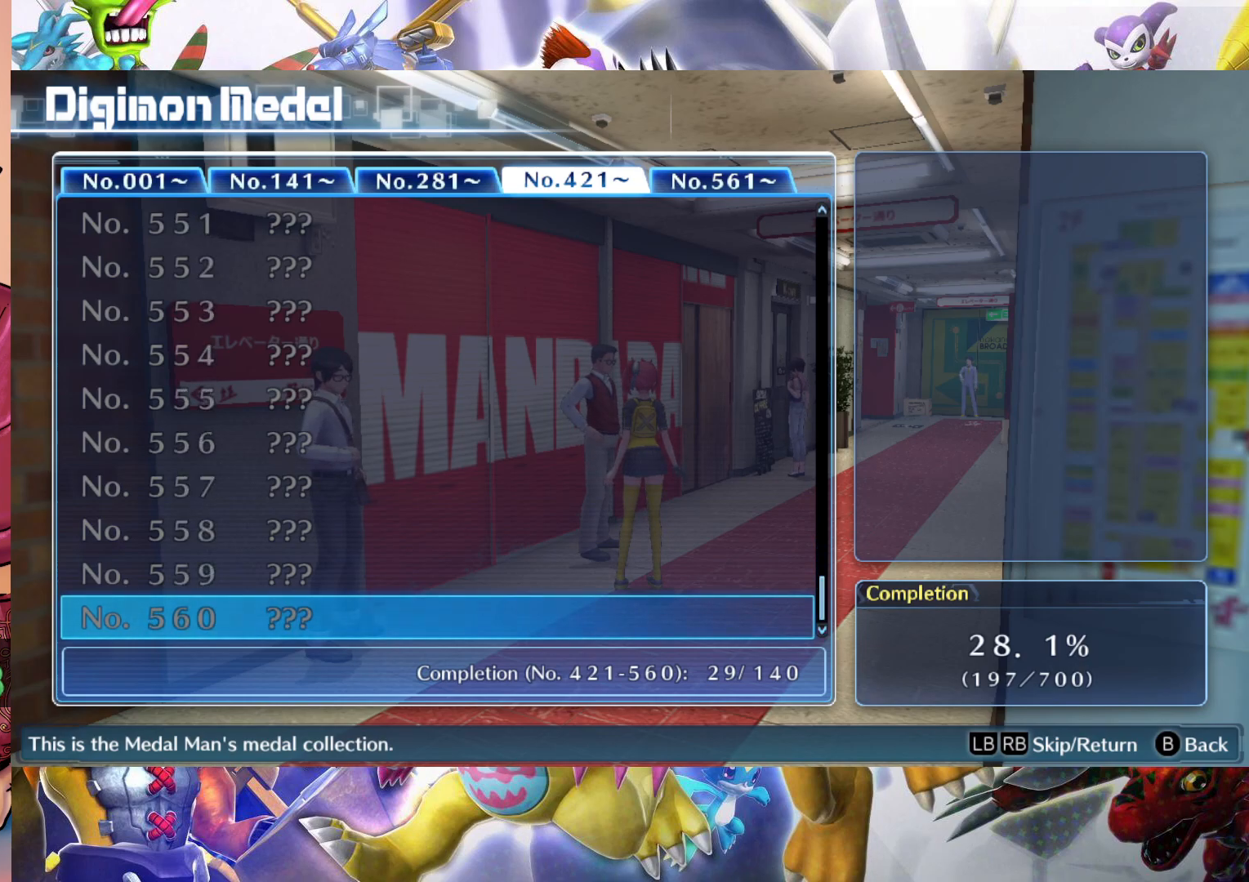
{"buttons": [], "left_stick": "center", "right_stick": "center", "events": [[67, "left_stick", "center"], [250, "left_stick", "right"], [400, "left_stick", "center"]]}
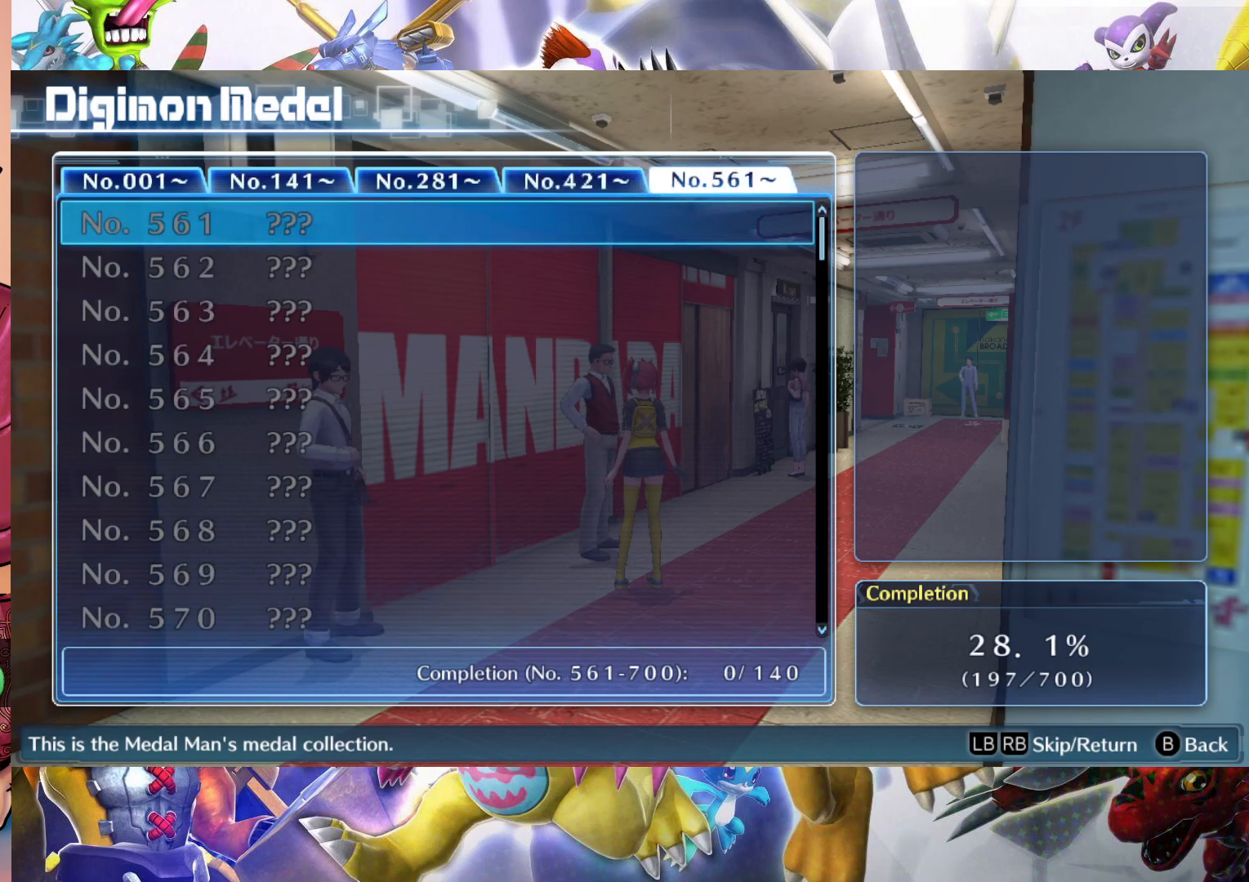
{"buttons": [], "left_stick": "down", "right_stick": "center", "events": [[217, "left_stick", "down"]]}
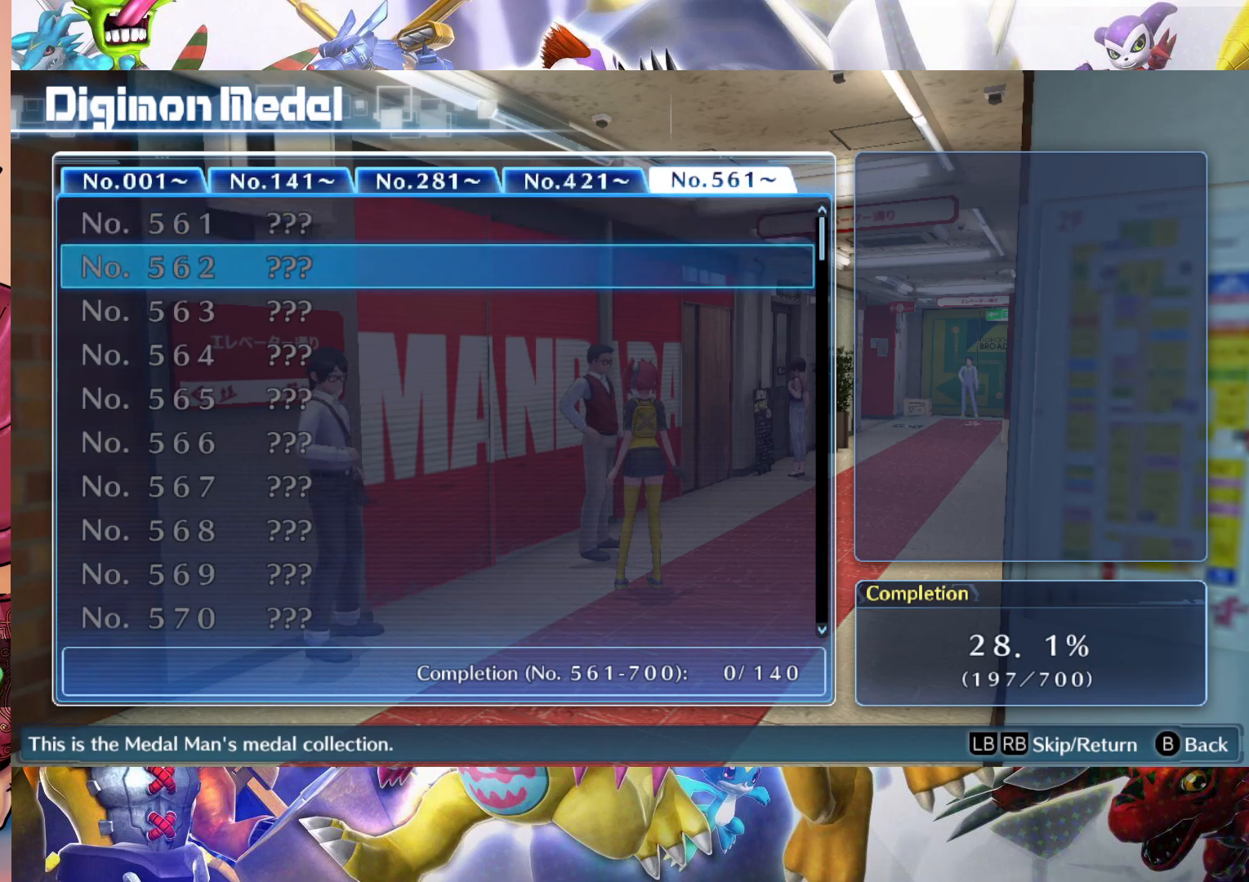
{"buttons": [], "left_stick": "down", "right_stick": "center", "events": []}
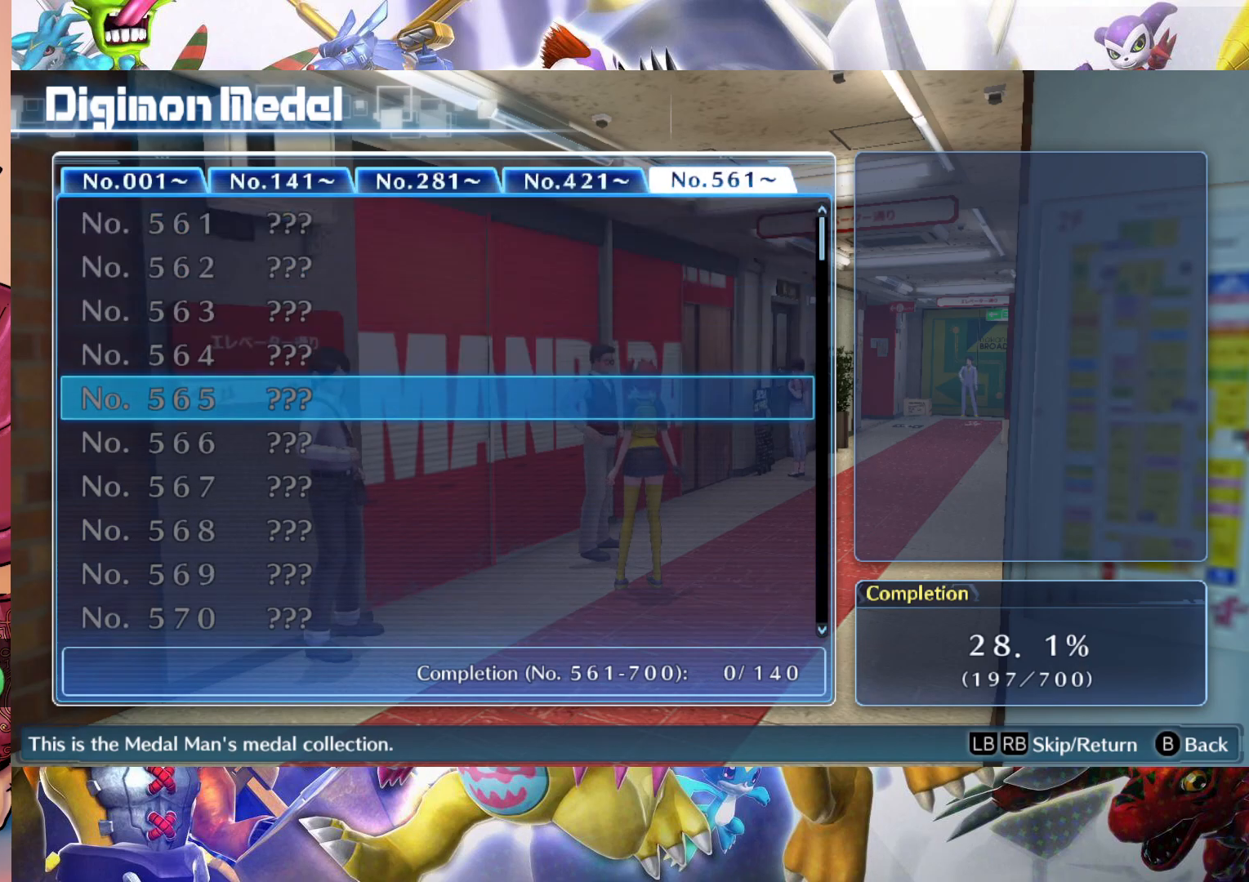
{"buttons": [], "left_stick": "down", "right_stick": "center", "events": []}
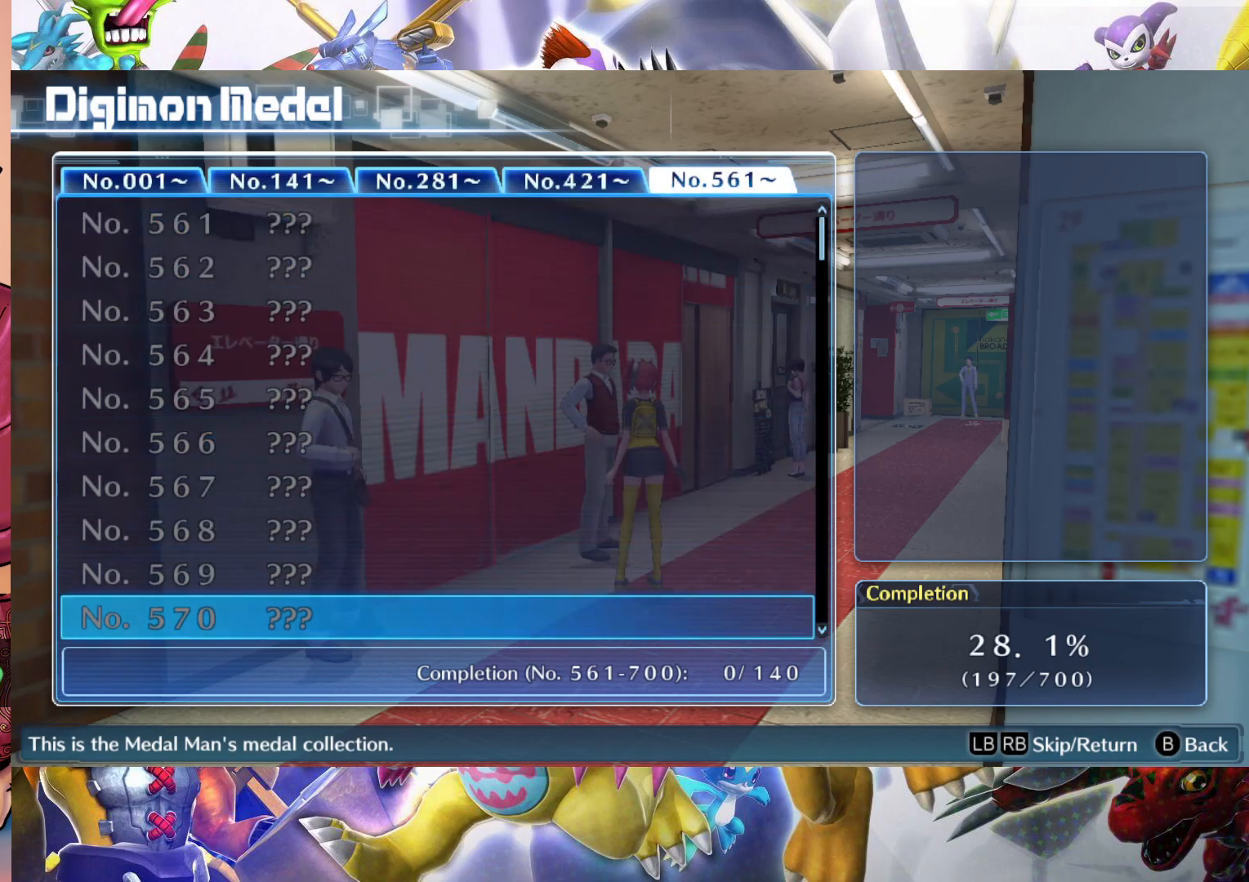
{"buttons": [], "left_stick": "down", "right_stick": "center", "events": []}
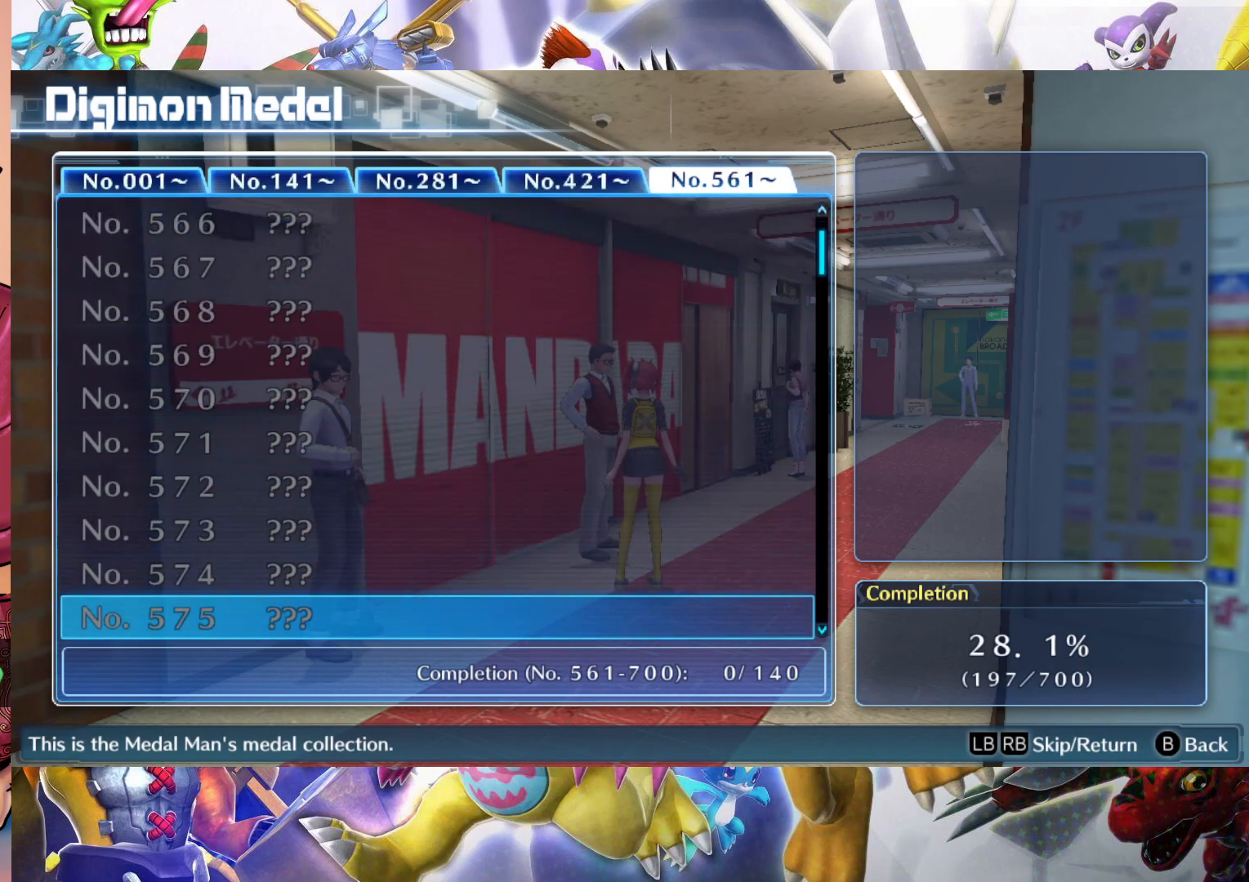
{"buttons": [], "left_stick": "down", "right_stick": "center", "events": []}
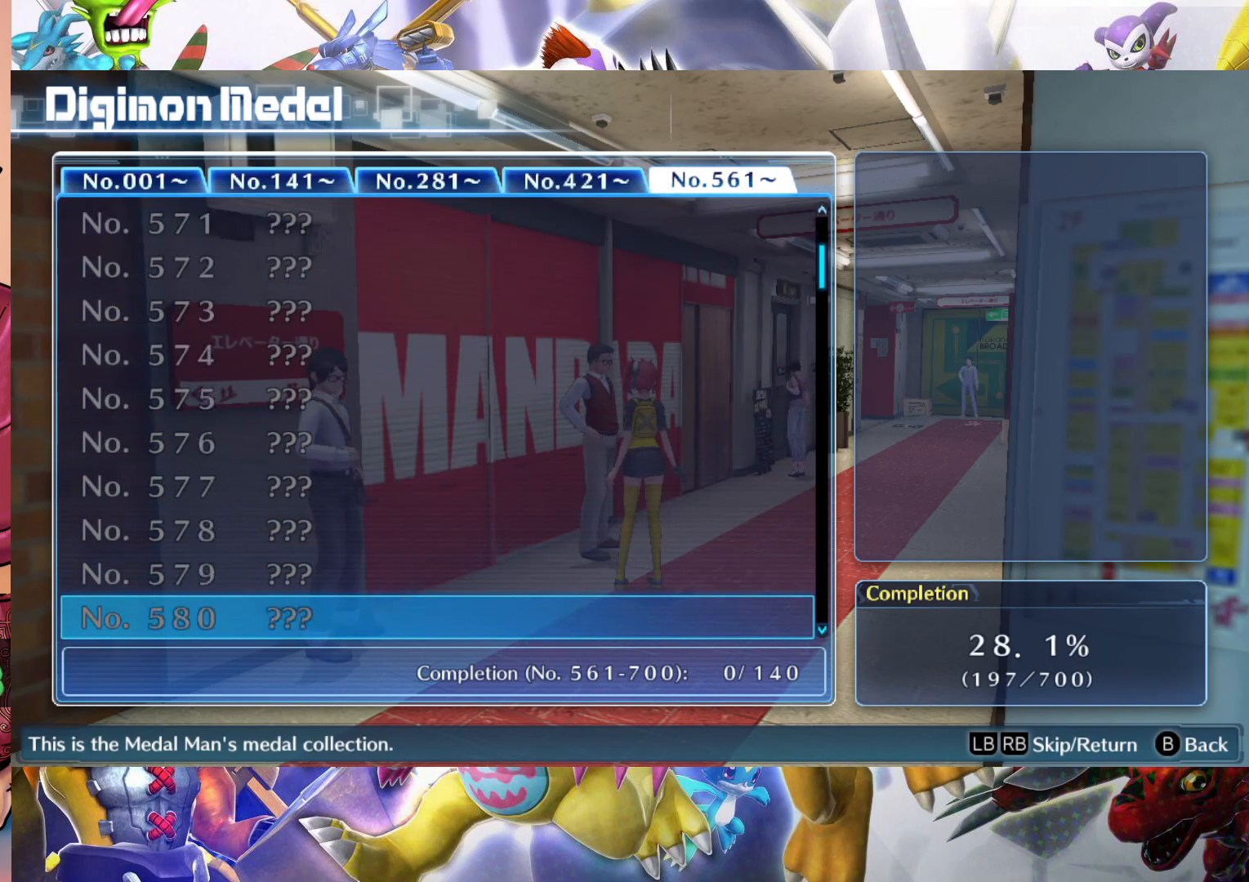
{"buttons": [], "left_stick": "down", "right_stick": "center", "events": []}
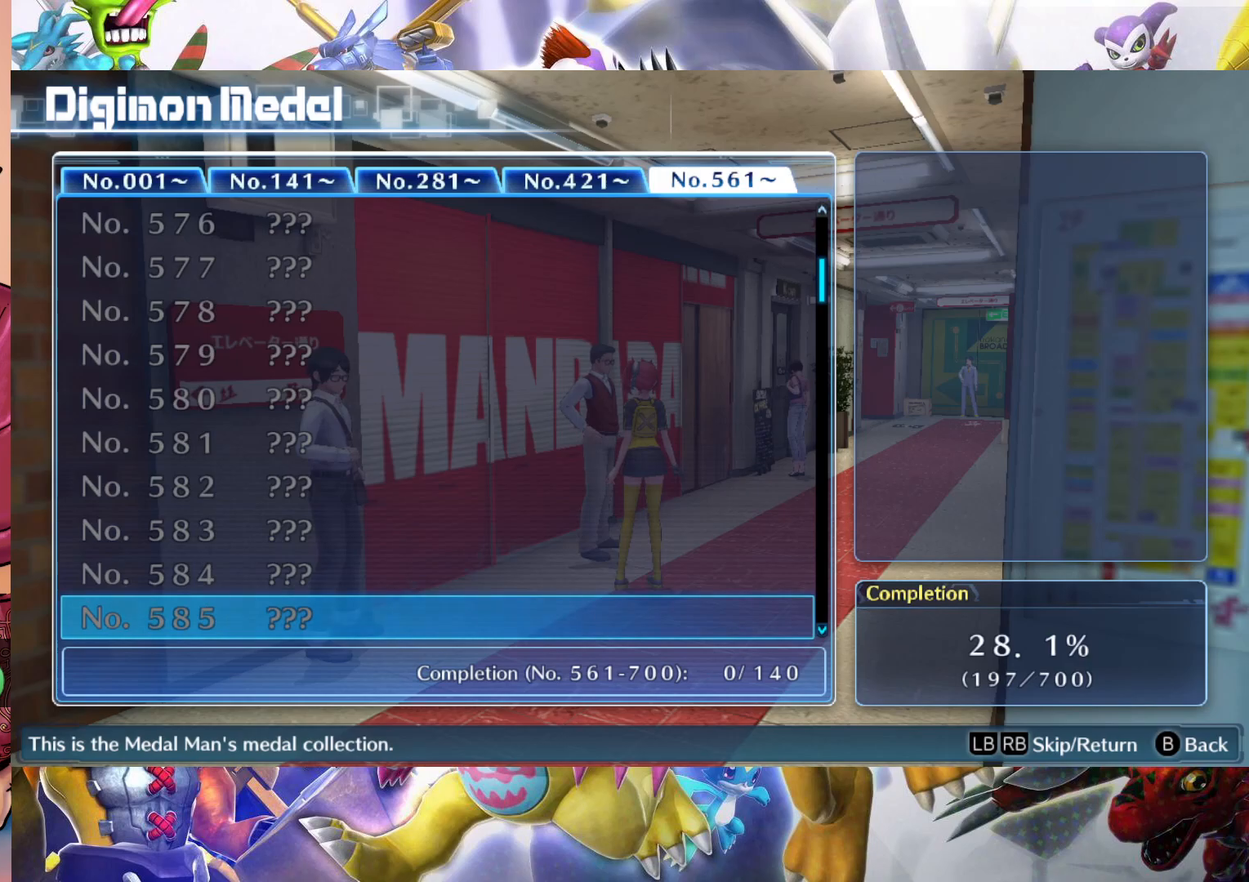
{"buttons": [], "left_stick": "down", "right_stick": "center", "events": []}
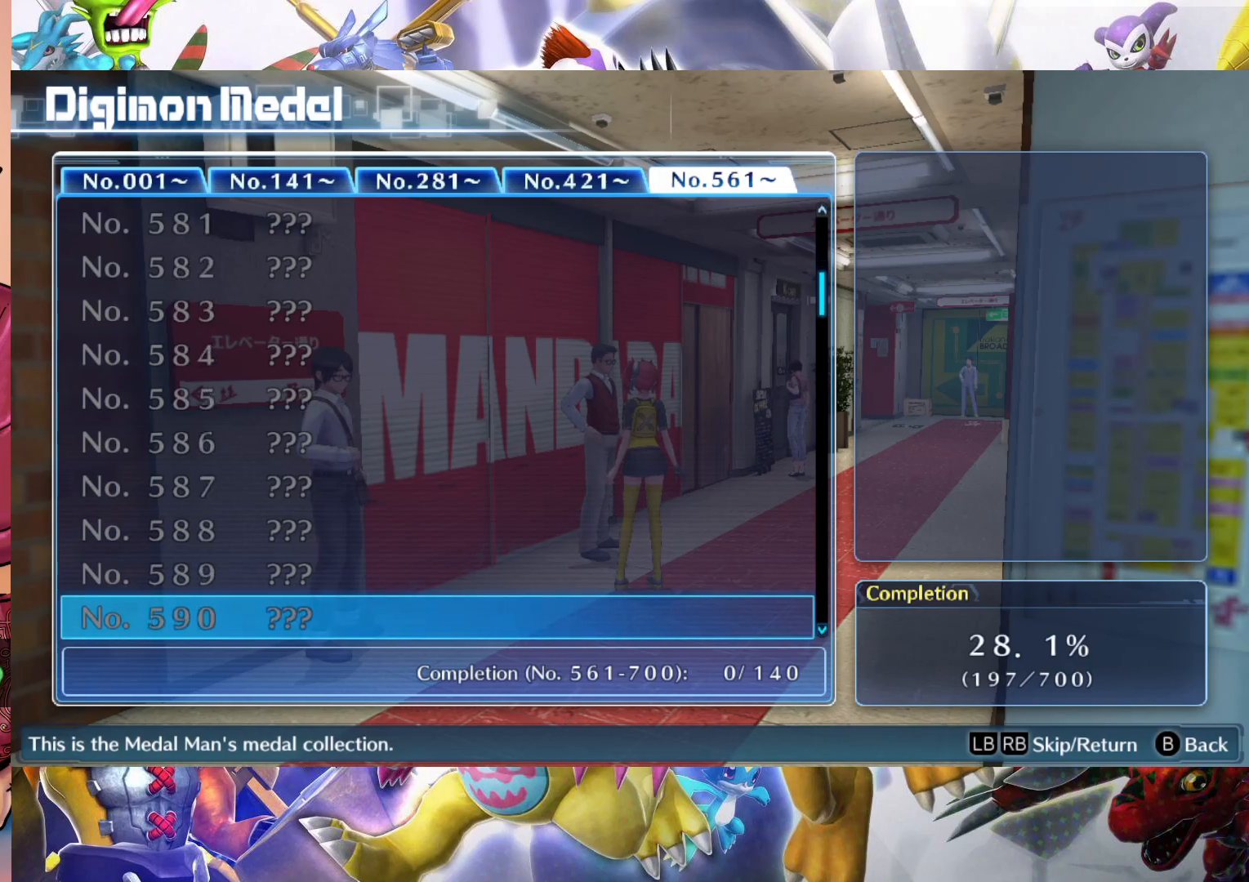
{"buttons": [], "left_stick": "down", "right_stick": "center", "events": []}